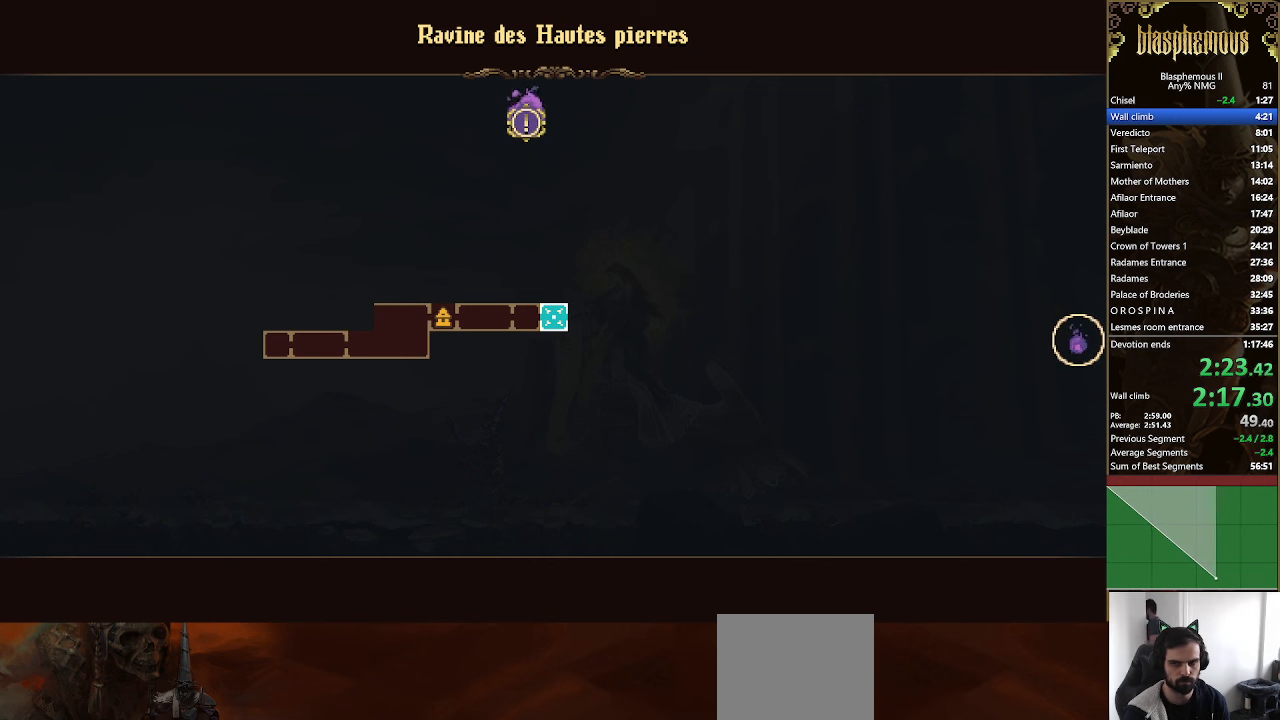
Gameplay with a controller (PlayStation layout); each line is a JSON object with the inputs held at the frame after it (dt_ms = milliseconds from this image to that frame). "events" lists button and stick changes between this image and that frame as [ms after this image, input, new state], when the widget could be followed in between.
{"dt_ms": 500, "buttons": ["DPAD_RIGHT"], "left_stick": "center", "right_stick": "center", "events": [[66, "CROSS", "down"], [100, "CIRCLE", "up"], [200, "CROSS", "up"]]}
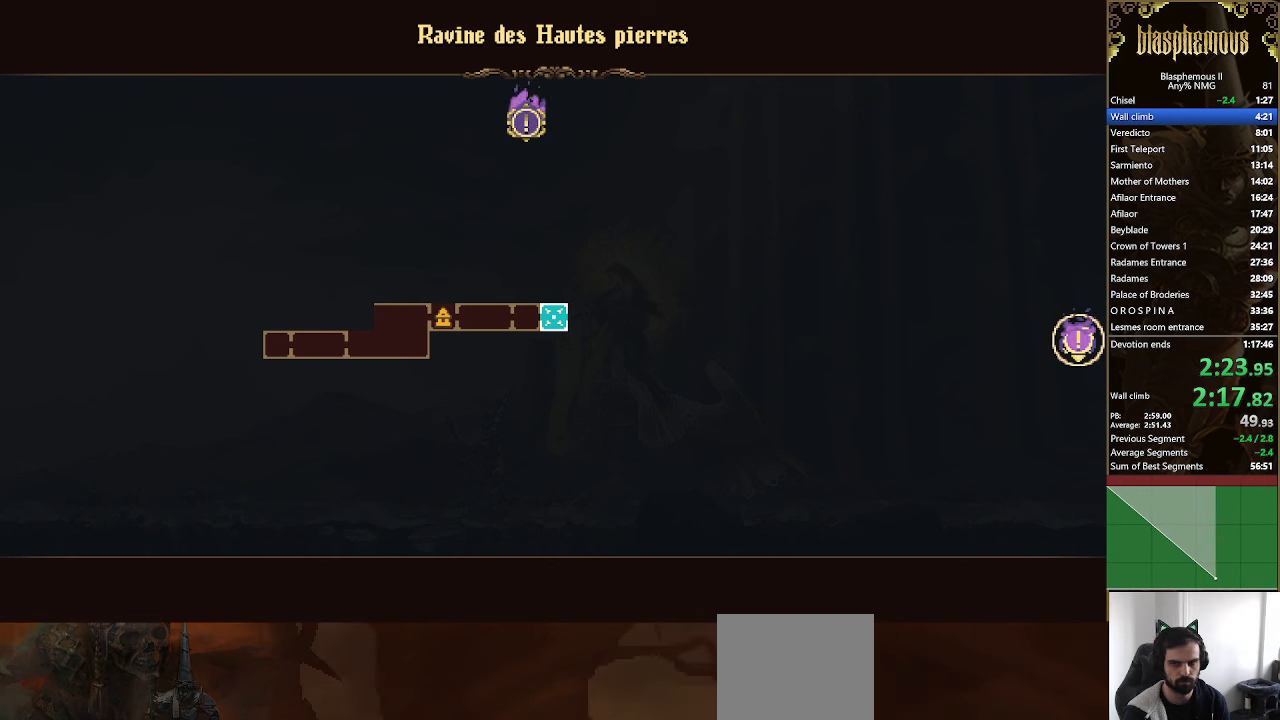
{"dt_ms": 500, "buttons": ["DPAD_RIGHT"], "left_stick": "center", "right_stick": "center", "events": [[366, "CIRCLE", "down"], [466, "CIRCLE", "up"]]}
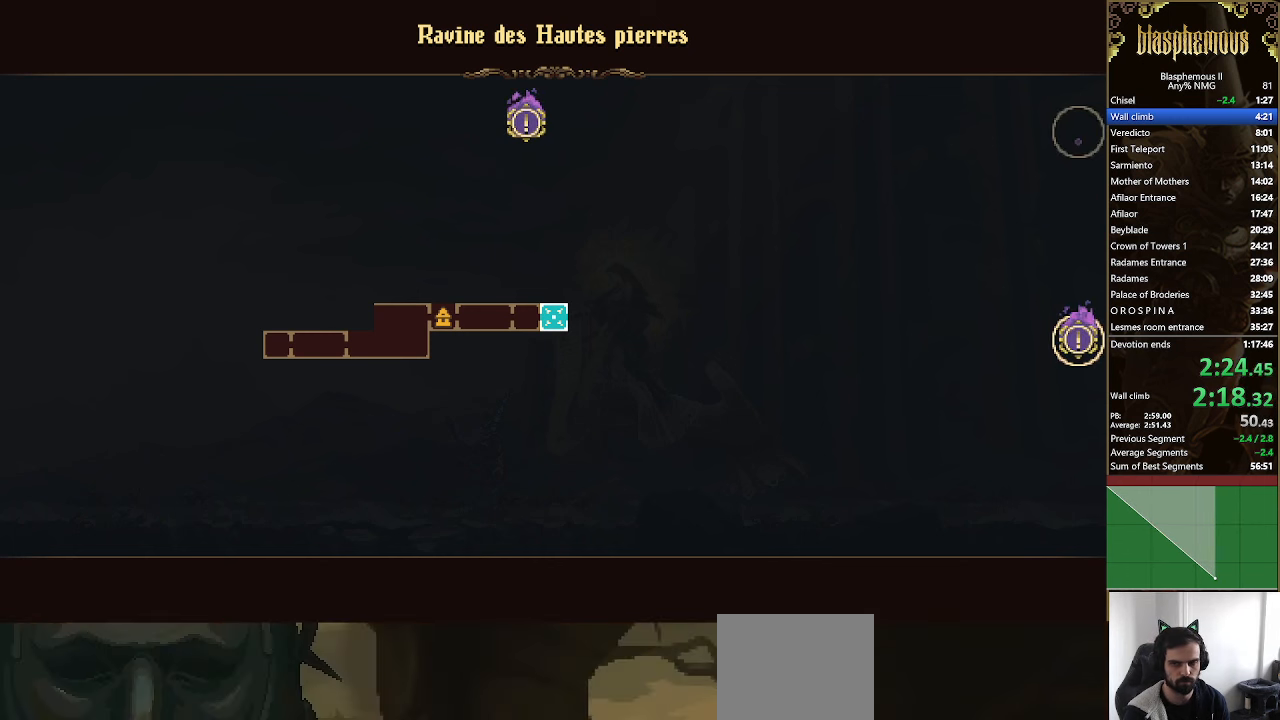
{"dt_ms": 500, "buttons": ["CIRCLE", "DPAD_RIGHT"], "left_stick": "center", "right_stick": "center", "events": [[66, "CIRCLE", "down"], [166, "CIRCLE", "up"], [300, "CIRCLE", "down"], [333, "CIRCLE", "up"], [433, "CIRCLE", "down"]]}
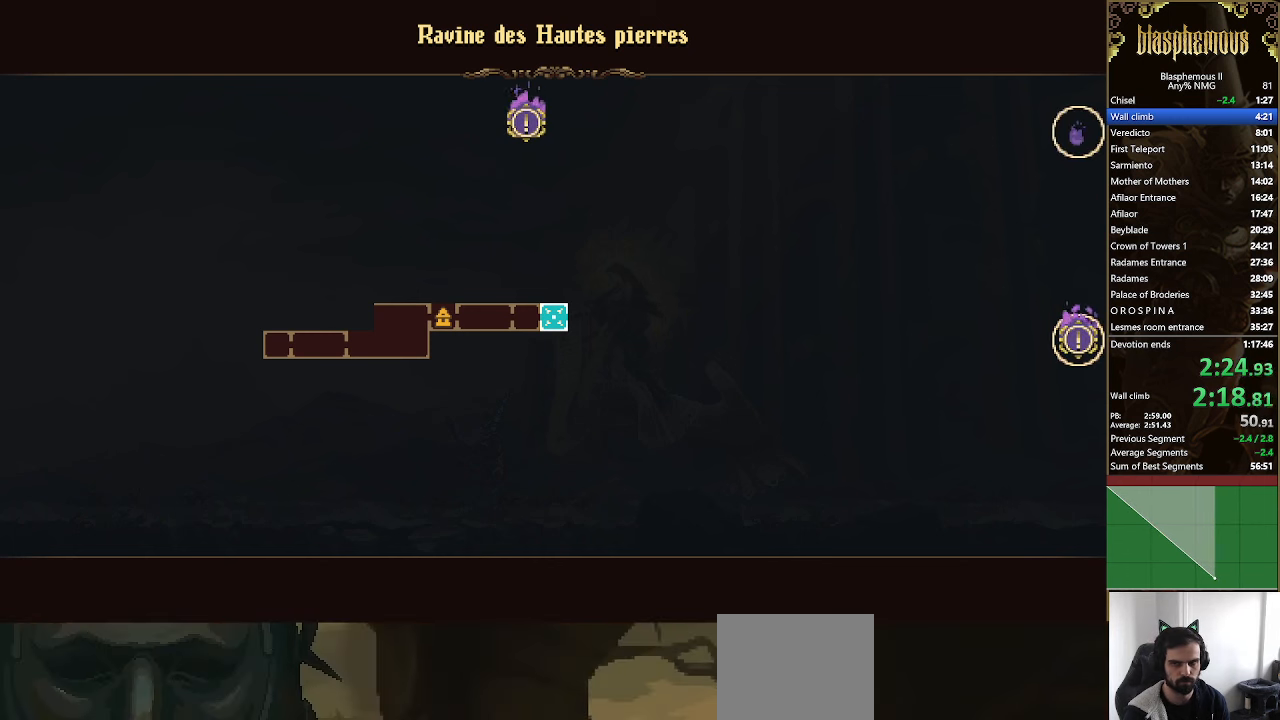
{"dt_ms": 500, "buttons": ["DPAD_RIGHT"], "left_stick": "center", "right_stick": "center", "events": [[33, "CIRCLE", "up"], [133, "CIRCLE", "down"], [234, "CIRCLE", "up"], [334, "CIRCLE", "down"], [434, "CIRCLE", "up"]]}
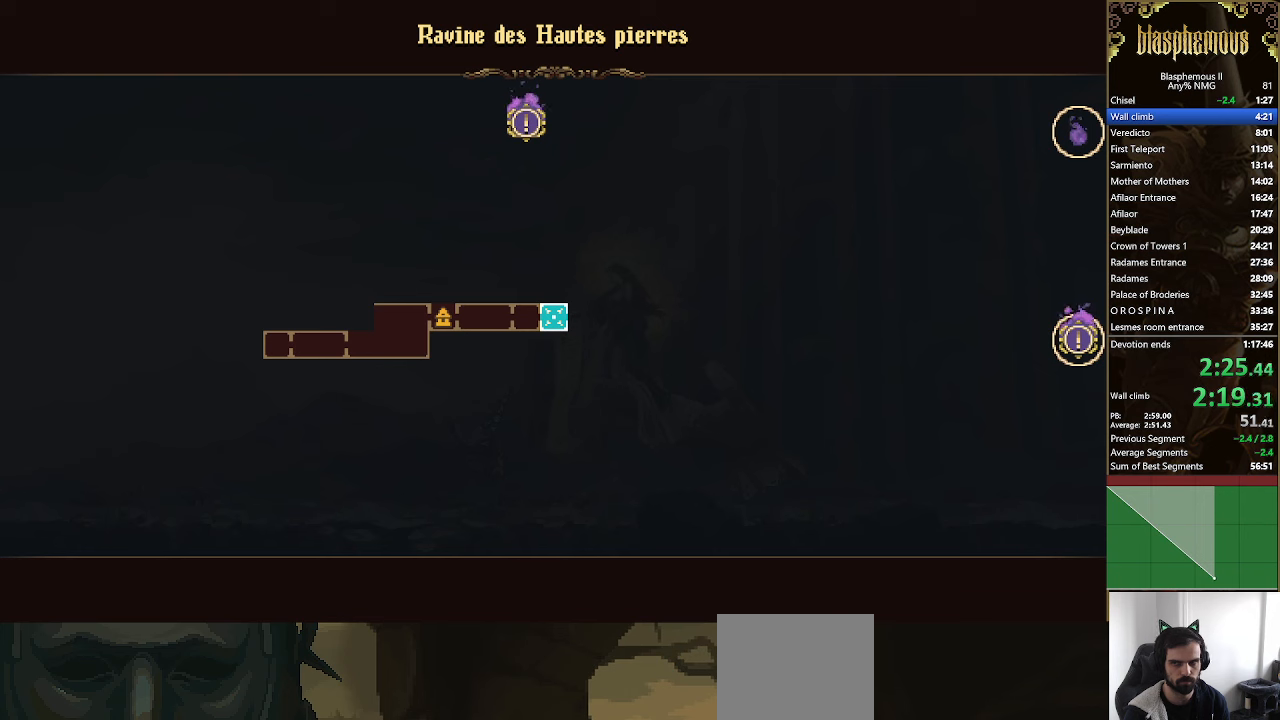
{"dt_ms": 500, "buttons": ["CIRCLE", "DPAD_RIGHT"], "left_stick": "center", "right_stick": "center", "events": [[67, "CIRCLE", "down"], [134, "CIRCLE", "up"], [234, "CIRCLE", "down"], [334, "CIRCLE", "up"], [434, "CIRCLE", "down"]]}
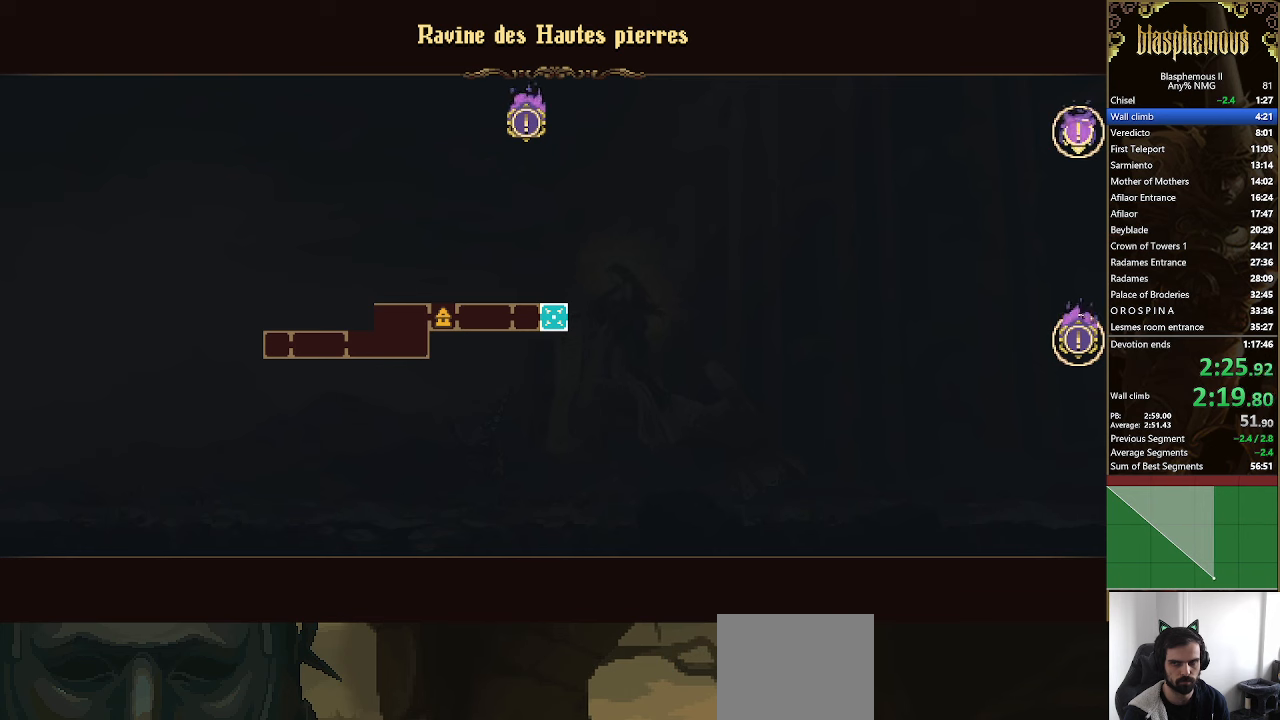
{"dt_ms": 500, "buttons": ["DPAD_RIGHT"], "left_stick": "center", "right_stick": "center", "events": [[34, "CIRCLE", "up"], [167, "CIRCLE", "down"], [300, "CIRCLE", "up"], [367, "CIRCLE", "down"], [434, "CIRCLE", "up"]]}
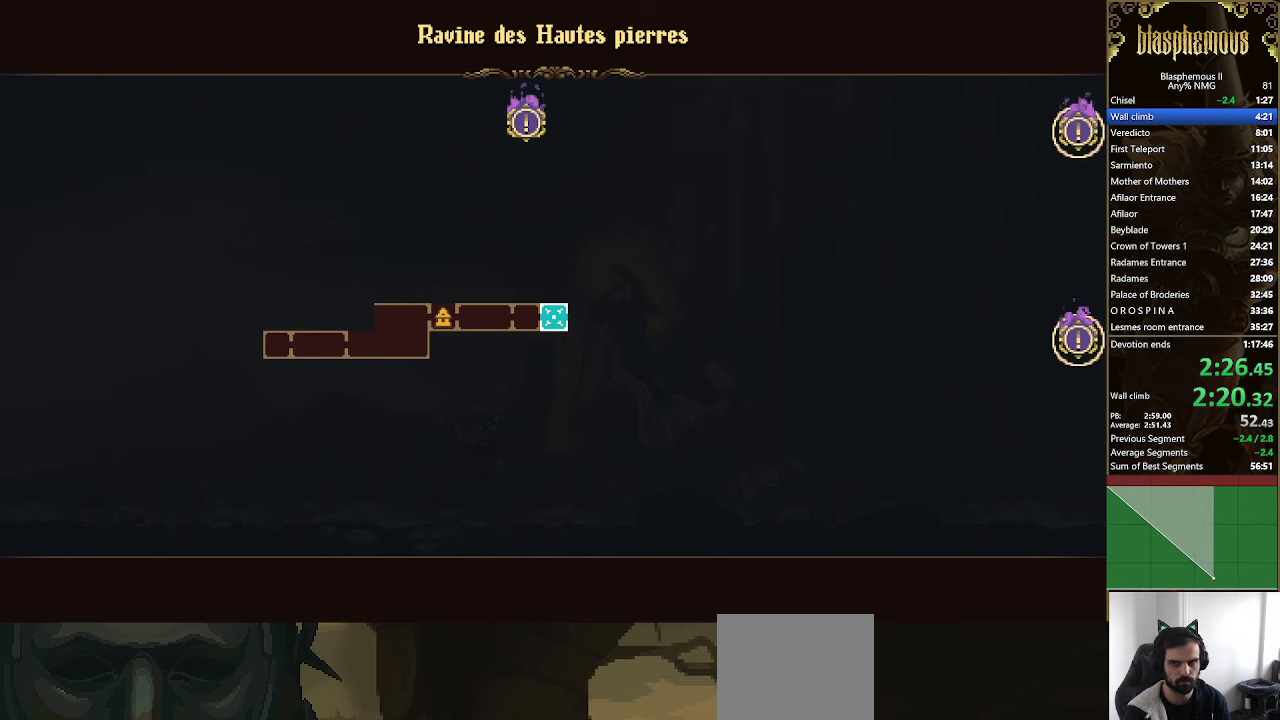
{"dt_ms": 500, "buttons": ["DPAD_RIGHT"], "left_stick": "center", "right_stick": "center", "events": [[67, "CIRCLE", "down"], [134, "CIRCLE", "up"], [234, "CIRCLE", "down"], [300, "CIRCLE", "up"], [400, "CIRCLE", "down"], [500, "CIRCLE", "up"]]}
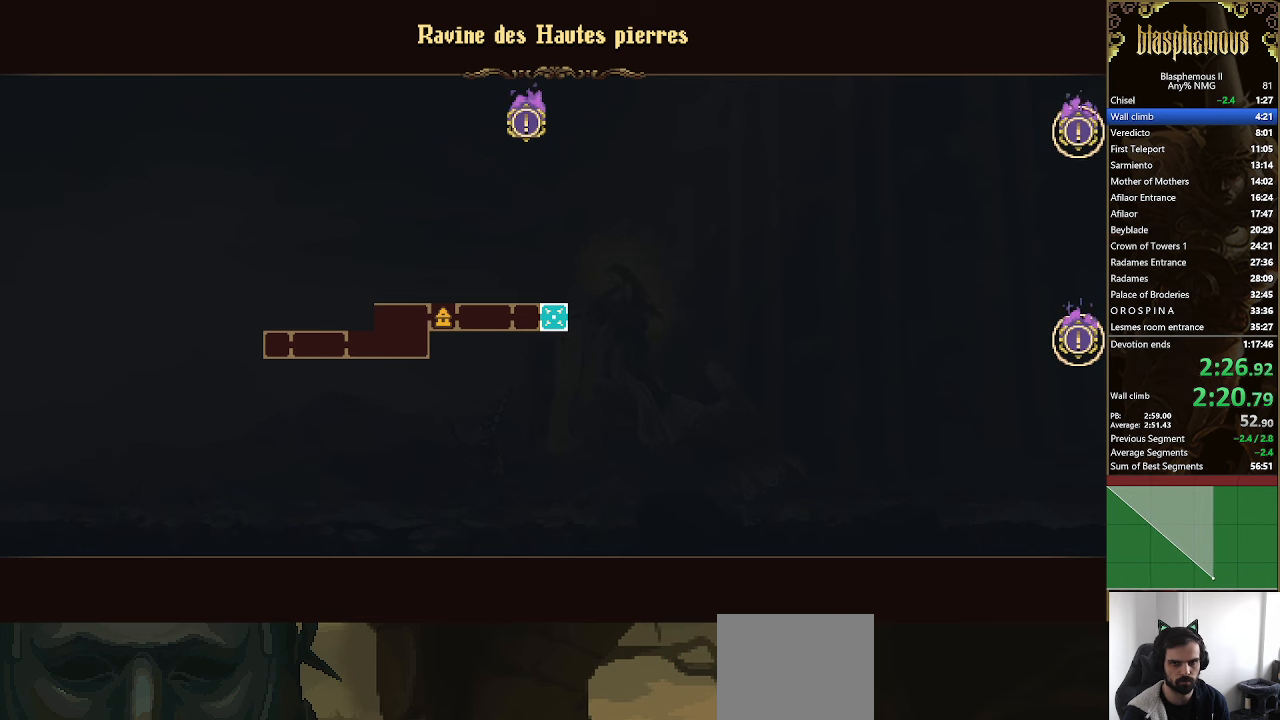
{"dt_ms": 500, "buttons": ["CIRCLE", "DPAD_RIGHT"], "left_stick": "center", "right_stick": "center", "events": [[100, "CIRCLE", "down"], [167, "CIRCLE", "up"], [300, "CIRCLE", "down"], [367, "CIRCLE", "up"], [467, "CIRCLE", "down"]]}
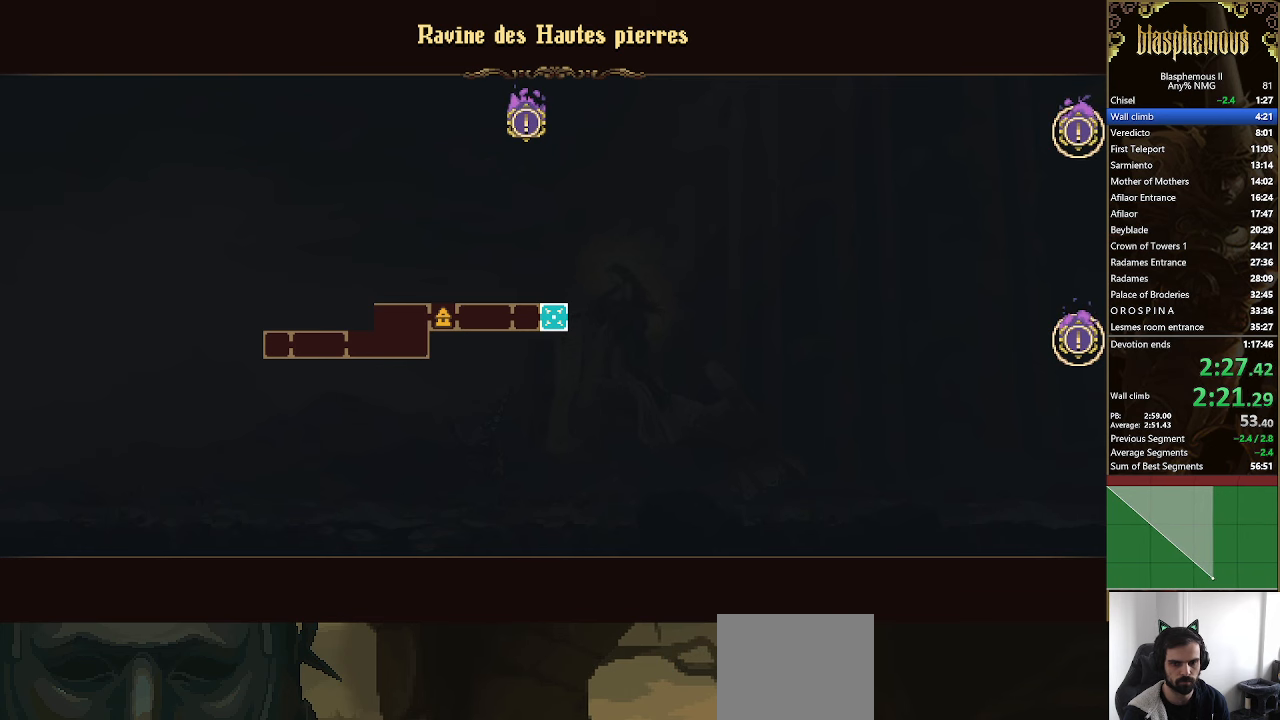
{"dt_ms": 500, "buttons": ["DPAD_RIGHT"], "left_stick": "center", "right_stick": "center", "events": [[67, "CIRCLE", "up"], [167, "CIRCLE", "down"], [234, "CIRCLE", "up"], [334, "CIRCLE", "down"], [434, "CIRCLE", "up"]]}
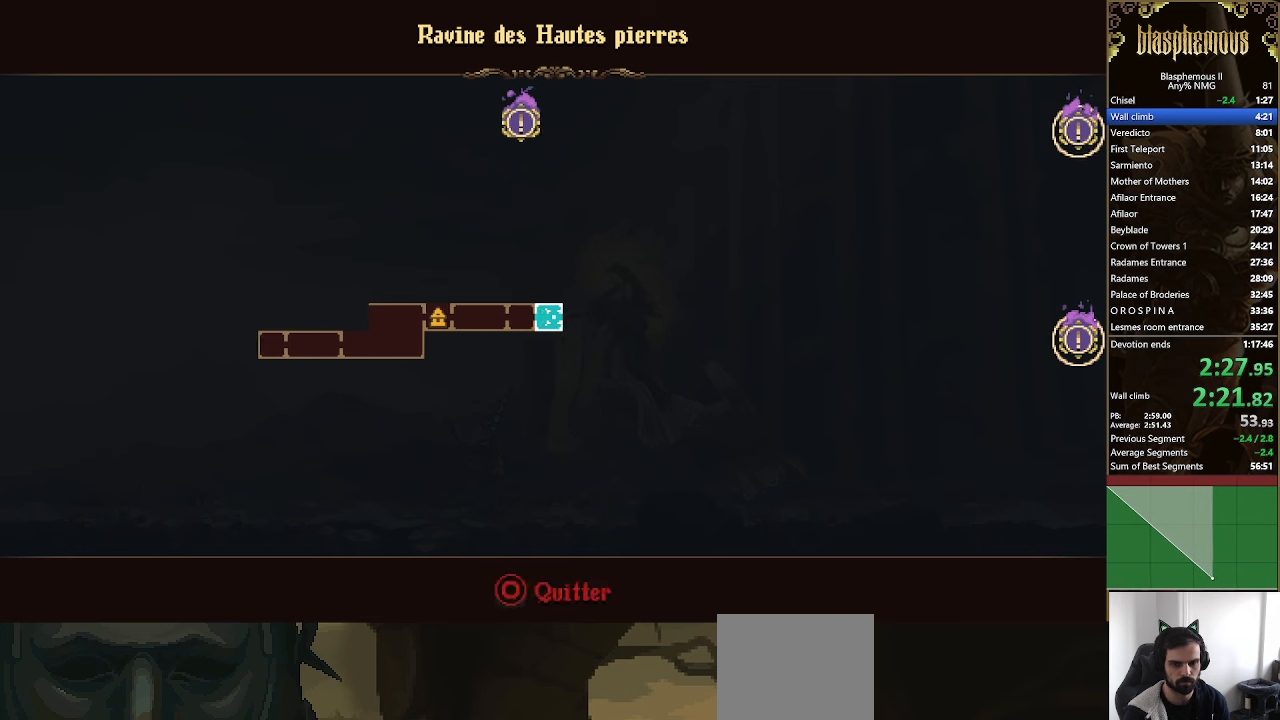
{"dt_ms": 500, "buttons": ["R2", "DPAD_RIGHT"], "left_stick": "center", "right_stick": "center", "events": [[67, "CIRCLE", "down"], [100, "CIRCLE", "up"], [200, "CIRCLE", "down"], [267, "CIRCLE", "up"], [367, "R2", "down"]]}
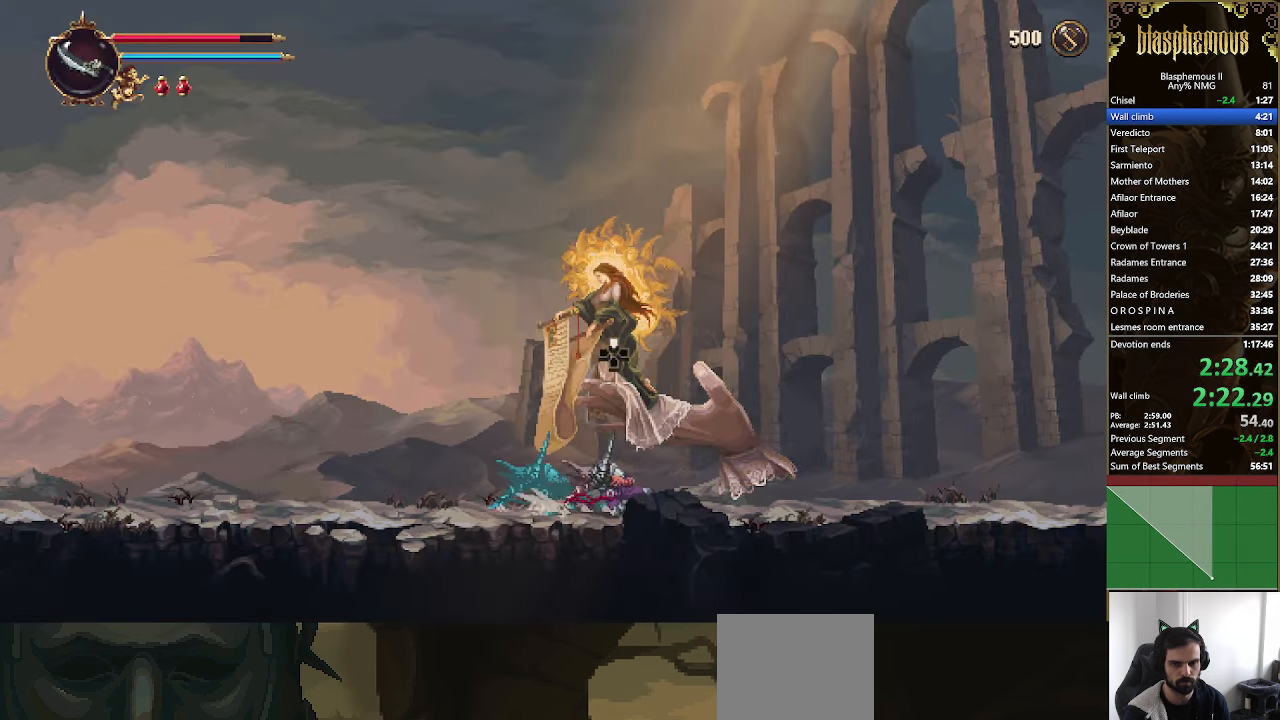
{"dt_ms": 500, "buttons": ["DPAD_RIGHT"], "left_stick": "center", "right_stick": "center", "events": [[34, "R2", "up"]]}
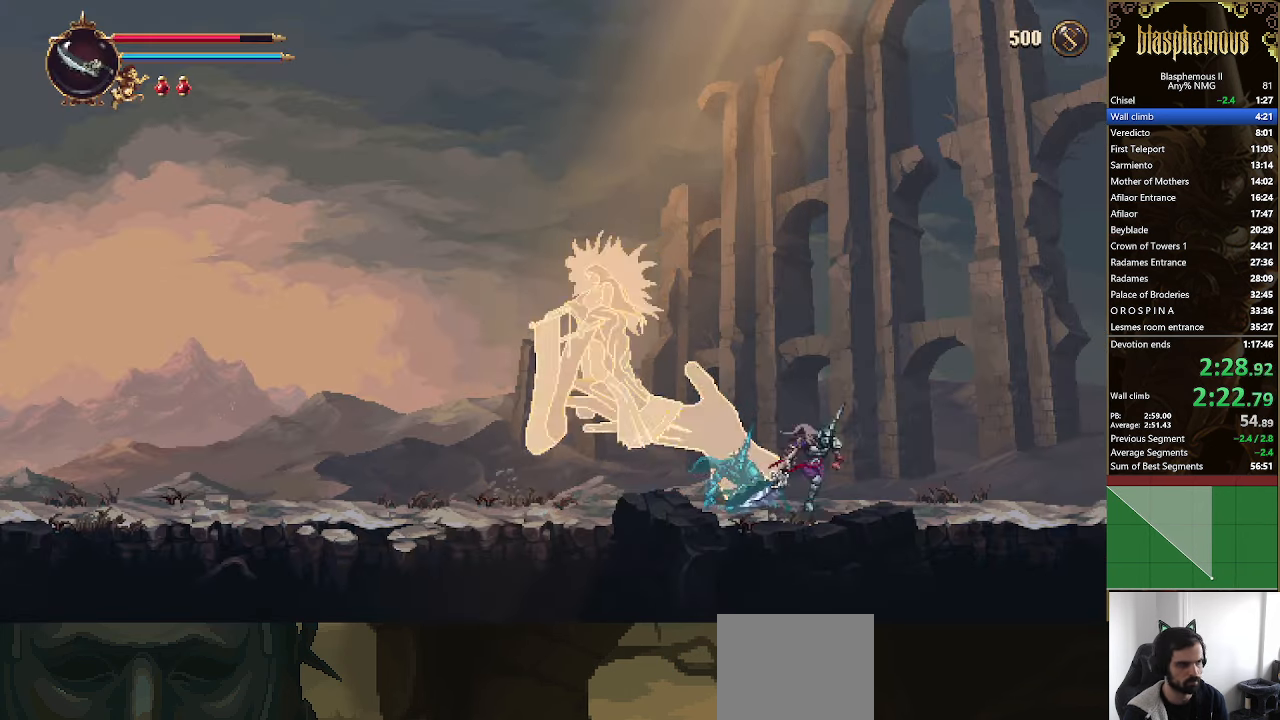
{"dt_ms": 500, "buttons": ["DPAD_RIGHT"], "left_stick": "center", "right_stick": "center", "events": [[100, "R2", "down"], [234, "R2", "up"], [334, "R2", "down"], [467, "R2", "up"]]}
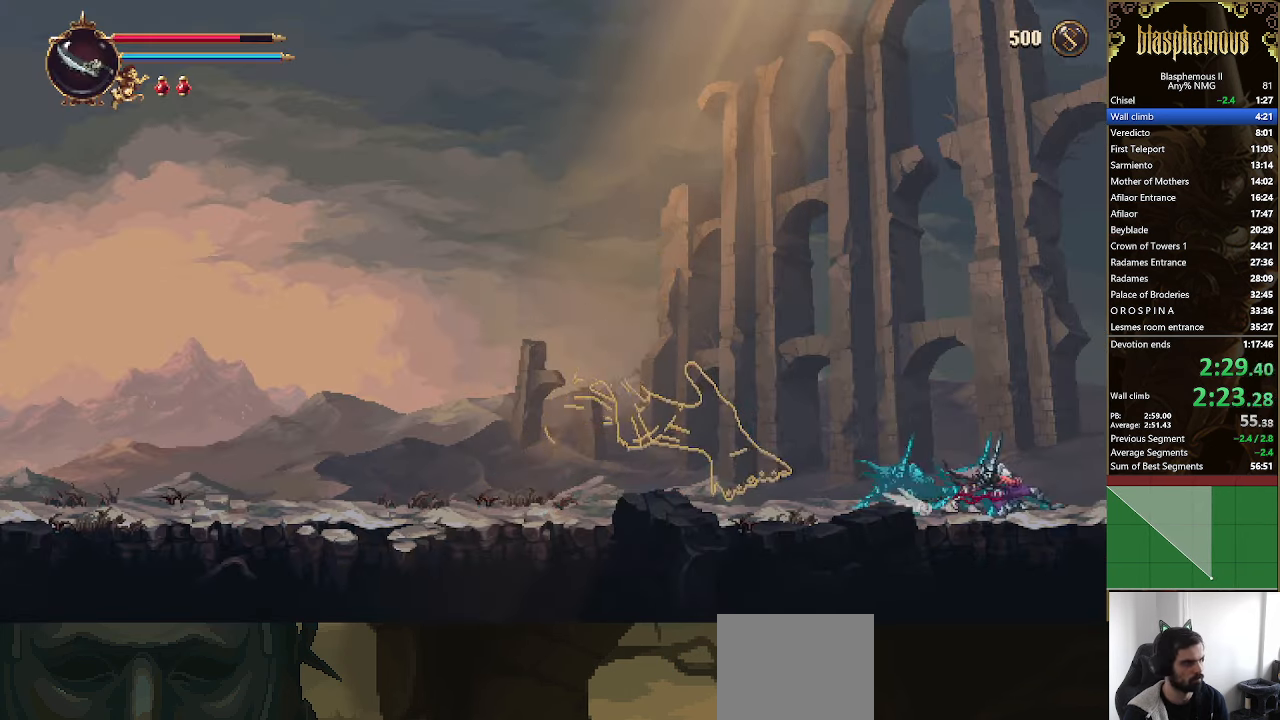
{"dt_ms": 1000, "buttons": ["R2", "DPAD_RIGHT"], "left_stick": "center", "right_stick": "center"}
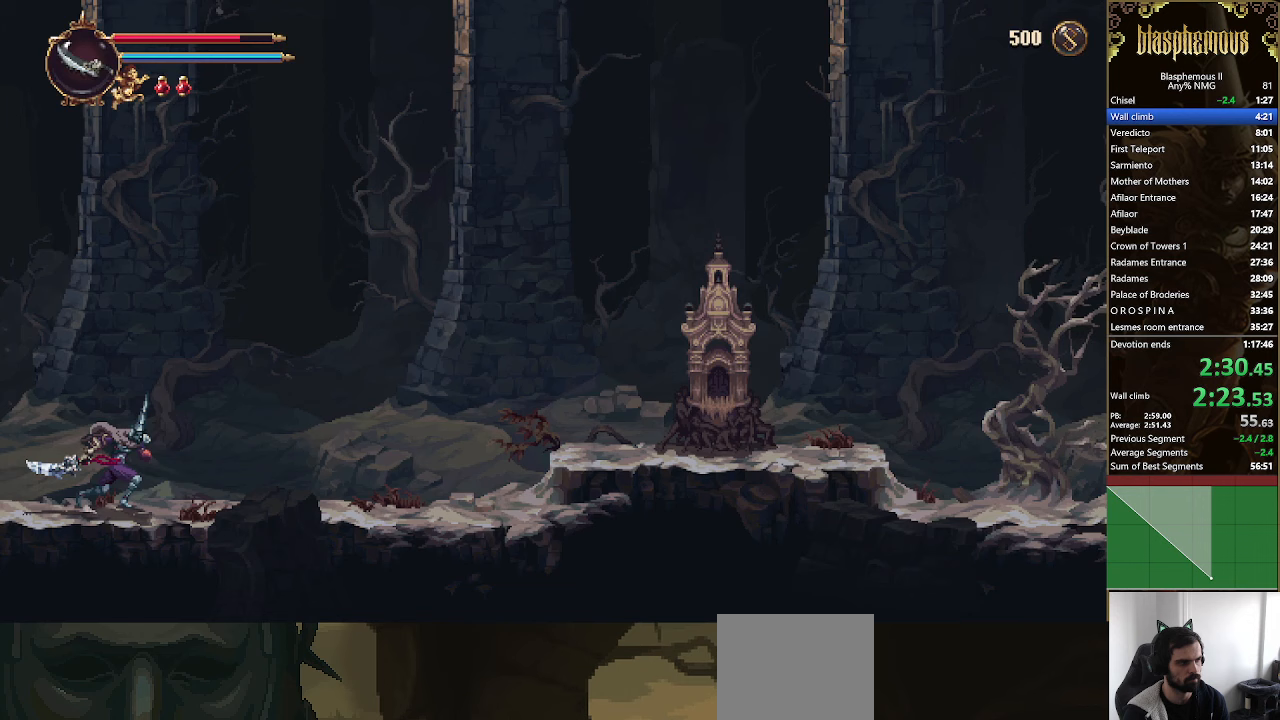
{"dt_ms": 500, "buttons": ["DPAD_RIGHT"], "left_stick": "center", "right_stick": "center", "events": [[33, "R2", "up"], [100, "R2", "down"], [233, "R2", "up"], [300, "R2", "down"], [467, "R2", "up"]]}
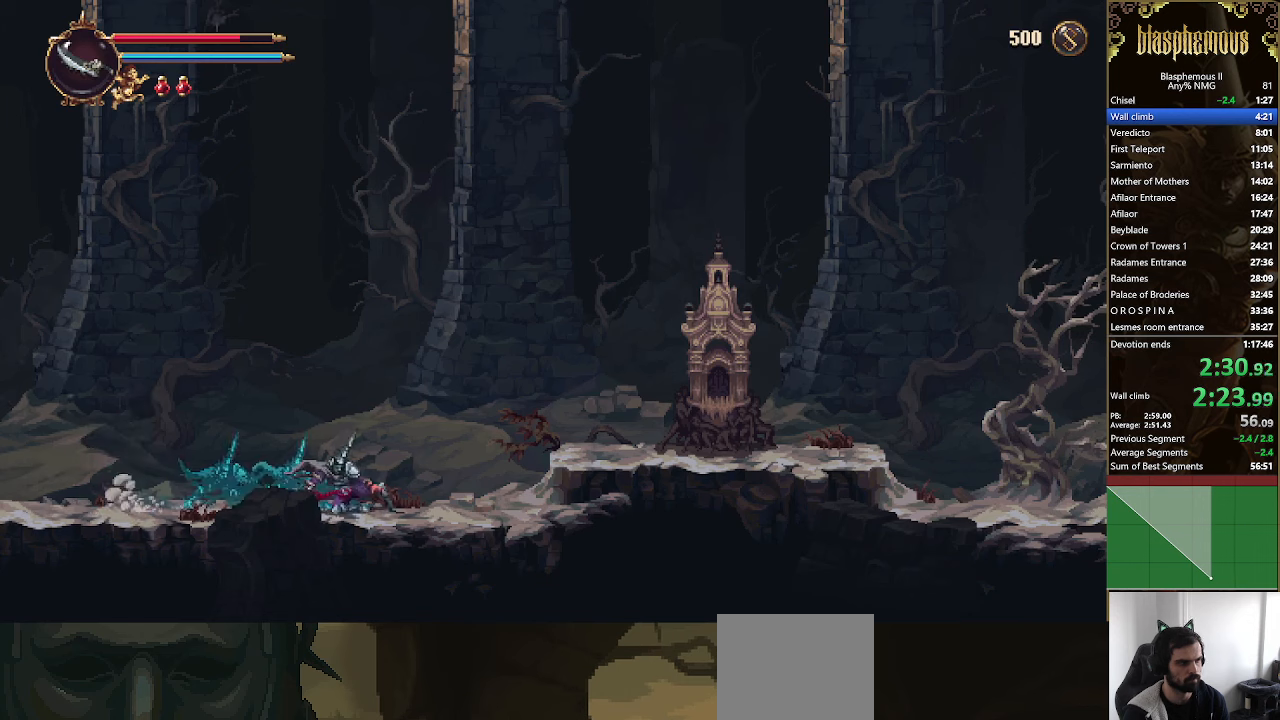
{"dt_ms": 500, "buttons": ["R2", "DPAD_RIGHT"], "left_stick": "center", "right_stick": "center", "events": [[33, "R2", "down"], [200, "R2", "up"], [500, "R2", "down"]]}
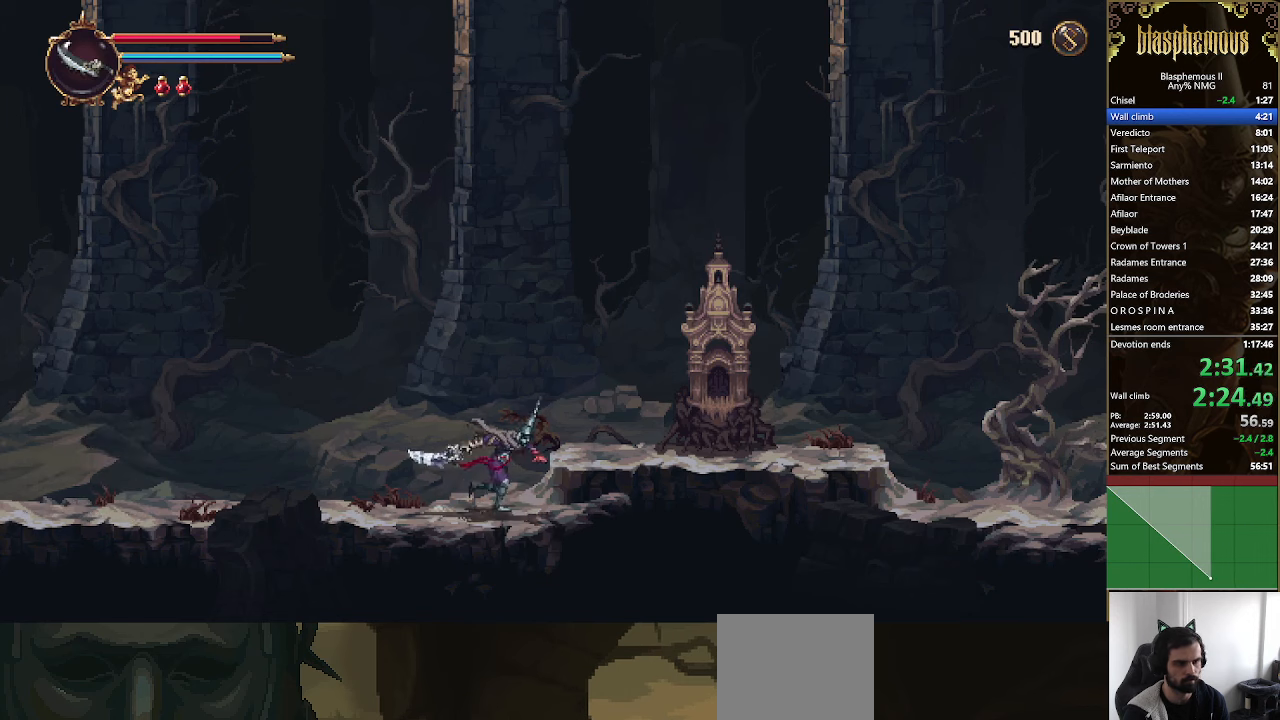
{"dt_ms": 500, "buttons": ["DPAD_RIGHT"], "left_stick": "center", "right_stick": "center", "events": [[133, "R2", "up"], [200, "R2", "down"], [333, "CROSS", "down"], [333, "R2", "up"], [467, "CROSS", "up"]]}
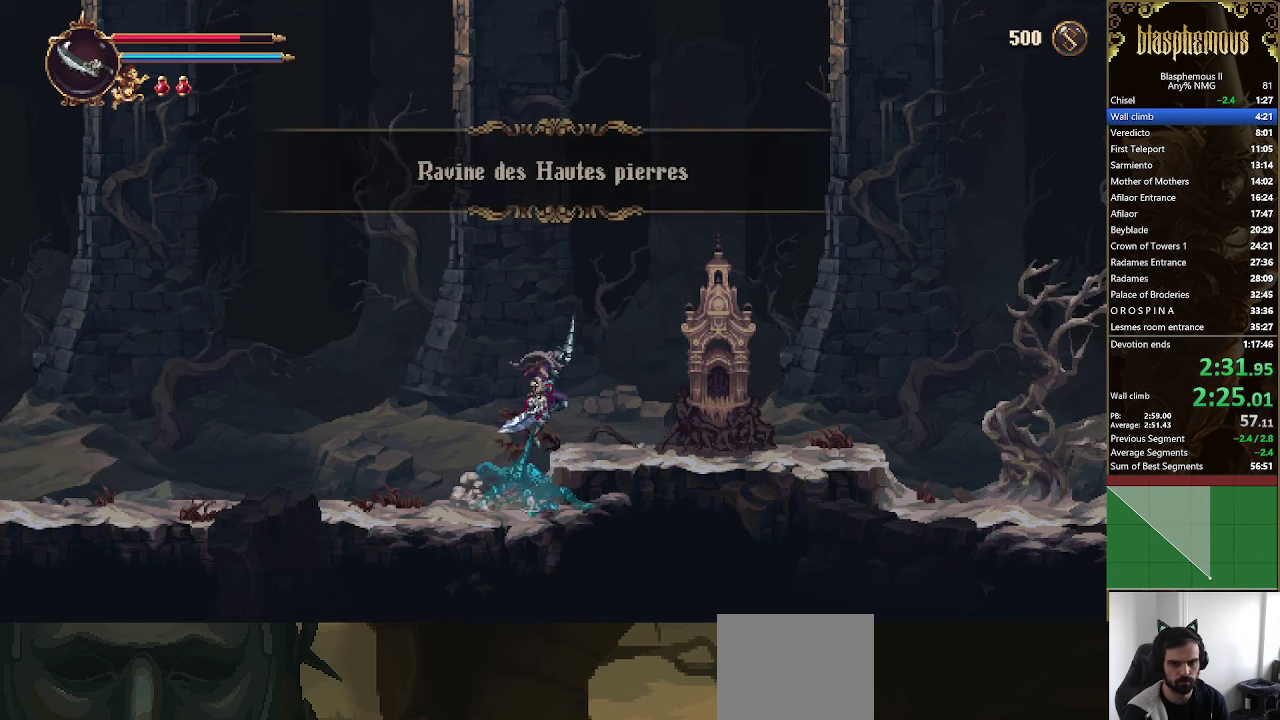
{"dt_ms": 500, "buttons": ["DPAD_RIGHT"], "left_stick": "center", "right_stick": "center", "events": [[333, "R2", "down"], [467, "R2", "up"]]}
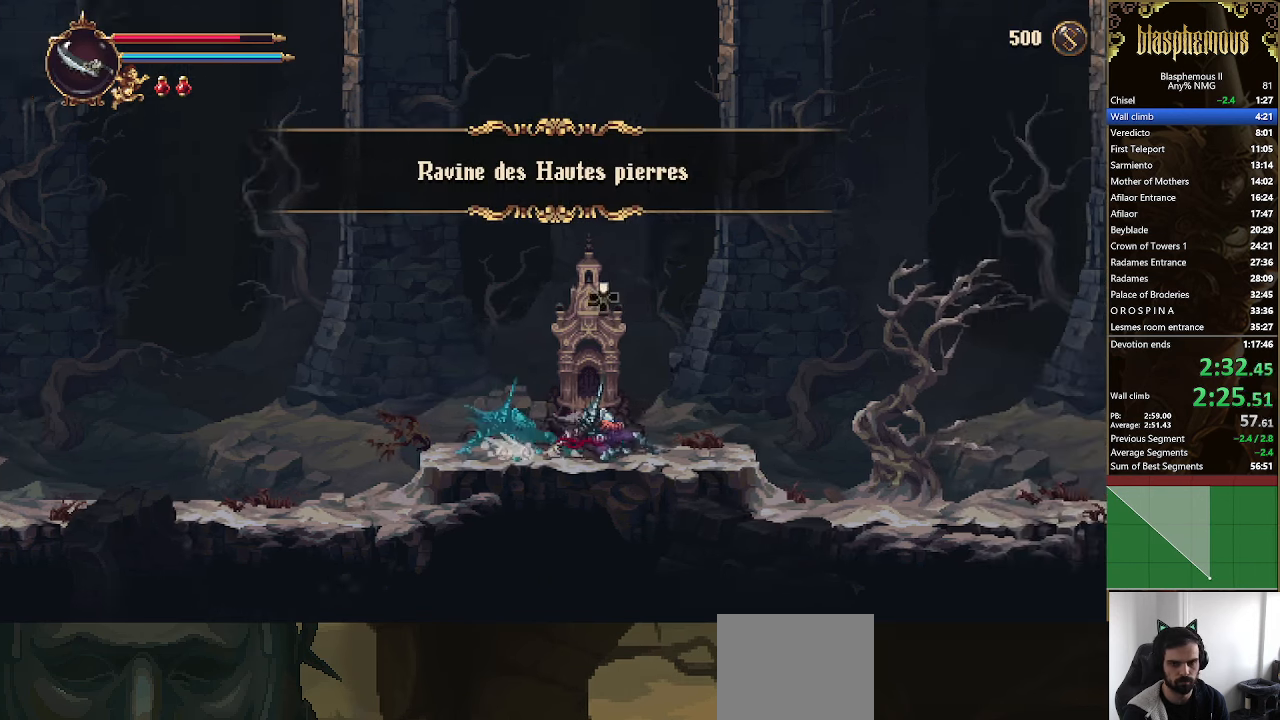
{"dt_ms": 500, "buttons": ["DPAD_RIGHT"], "left_stick": "center", "right_stick": "center", "events": []}
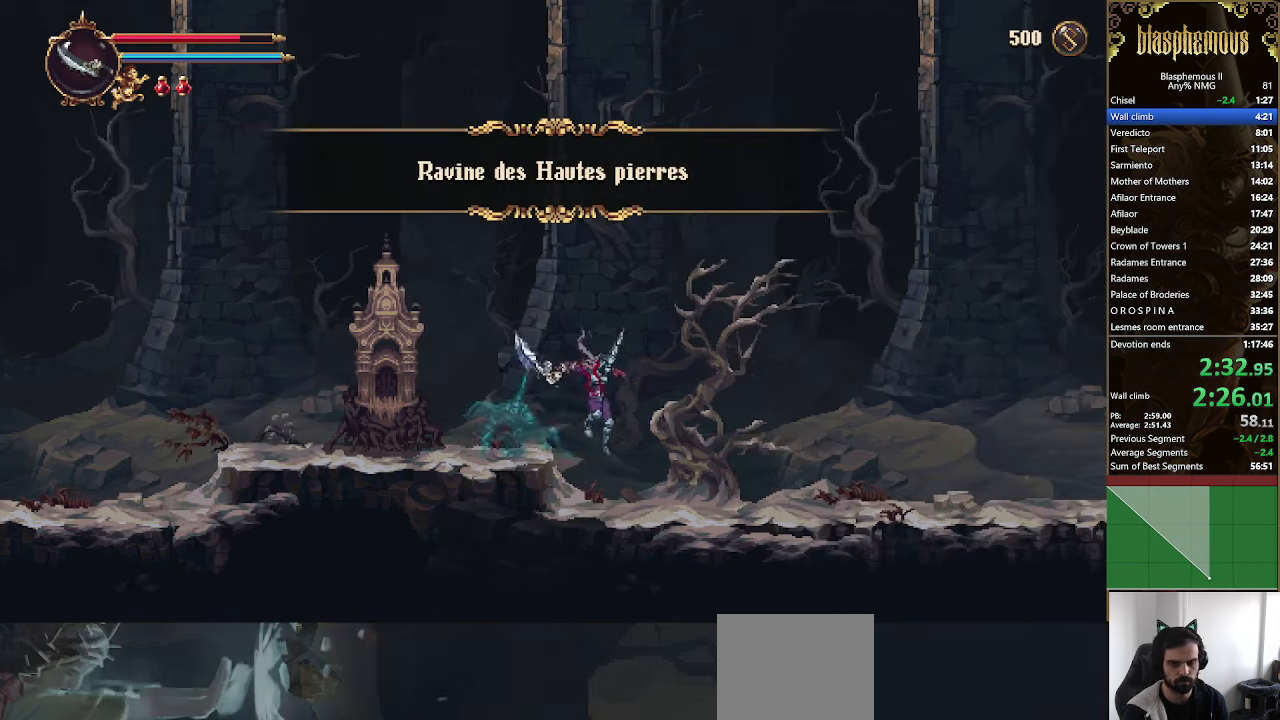
{"dt_ms": 500, "buttons": ["DPAD_RIGHT"], "left_stick": "center", "right_stick": "center", "events": [[233, "R2", "down"], [400, "R2", "up"]]}
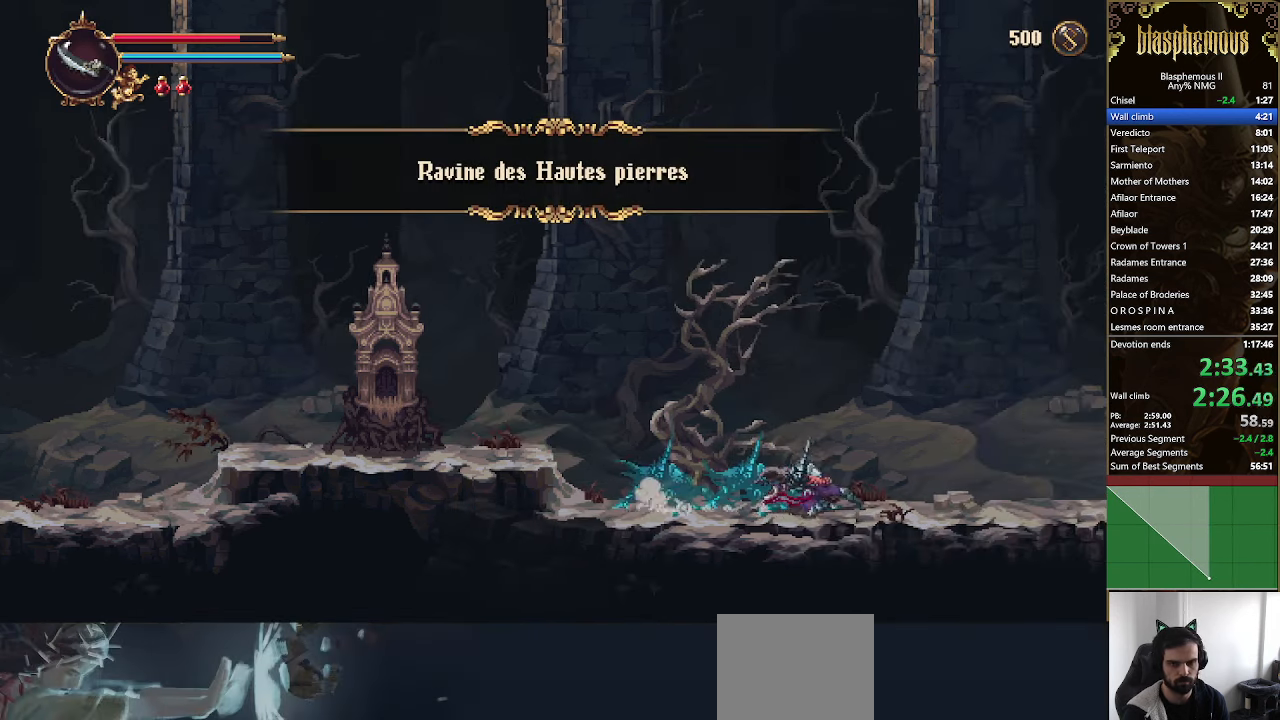
{"dt_ms": 500, "buttons": ["DPAD_RIGHT"], "left_stick": "center", "right_stick": "center", "events": []}
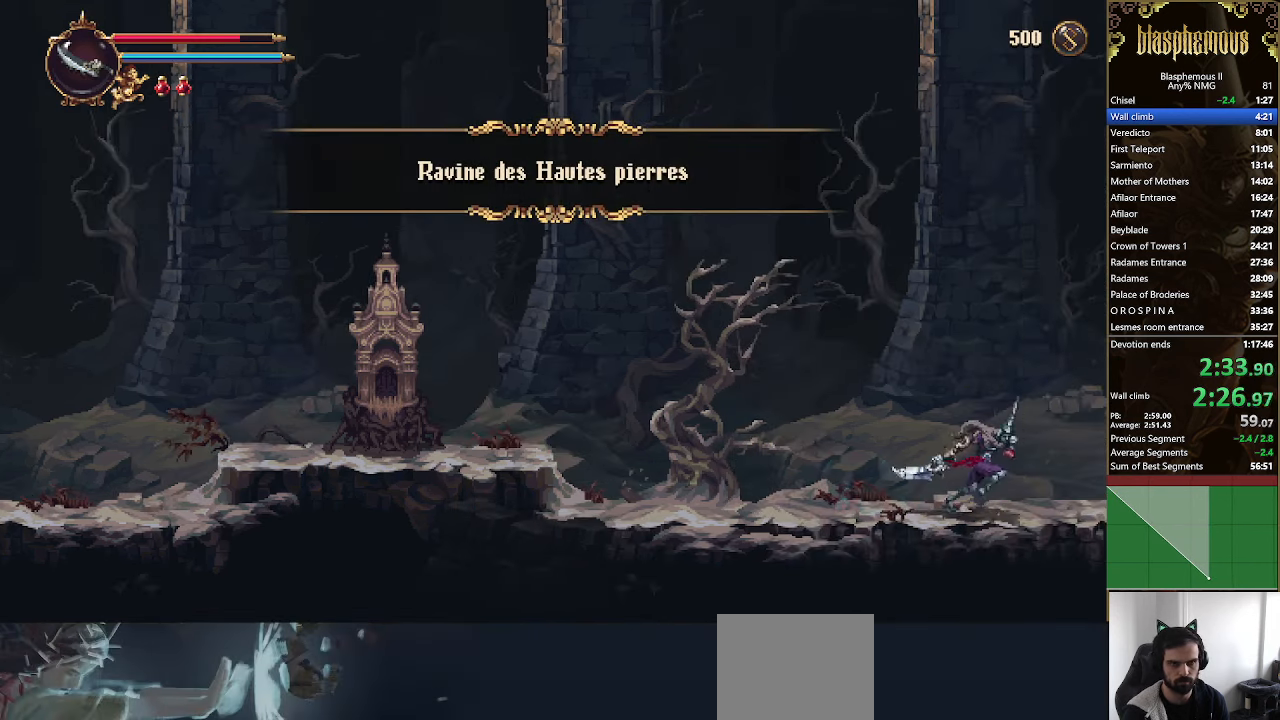
{"dt_ms": 500, "buttons": ["DPAD_RIGHT"], "left_stick": "center", "right_stick": "center", "events": [[33, "R2", "down"], [167, "R2", "up"], [267, "R2", "down"], [367, "R2", "up"]]}
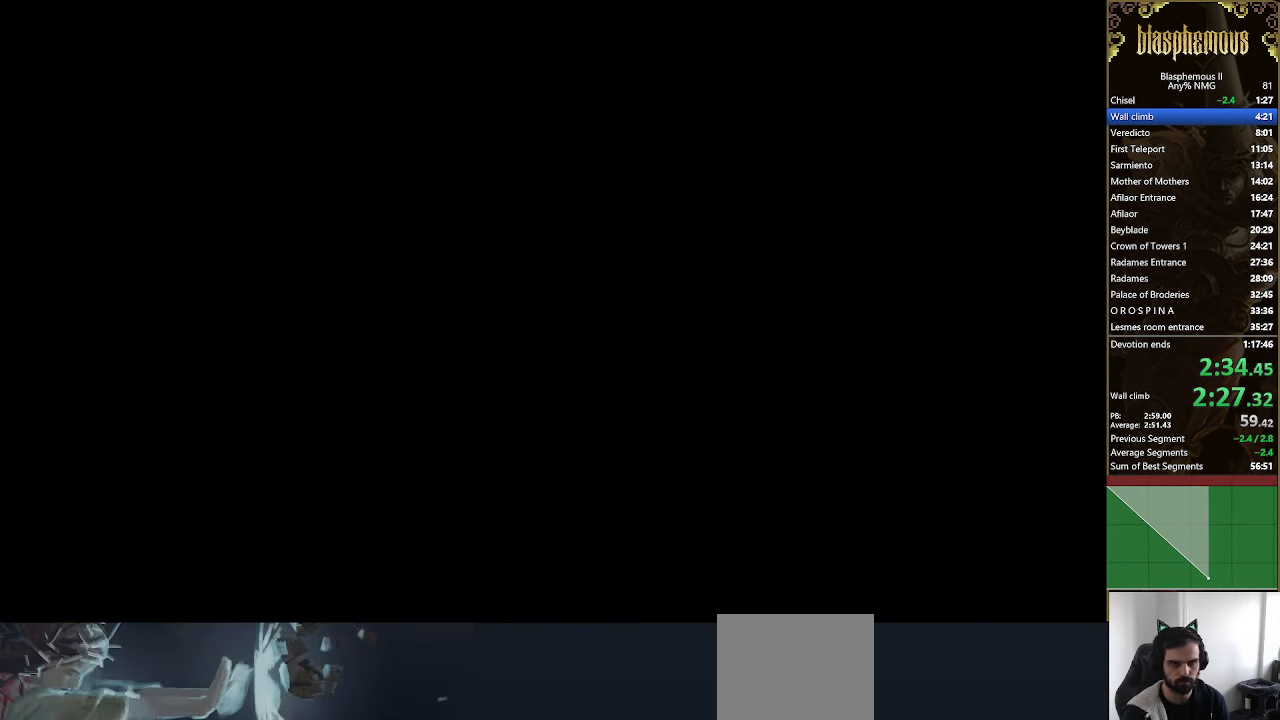
{"dt_ms": 500, "buttons": ["DPAD_RIGHT"], "left_stick": "center", "right_stick": "center", "events": []}
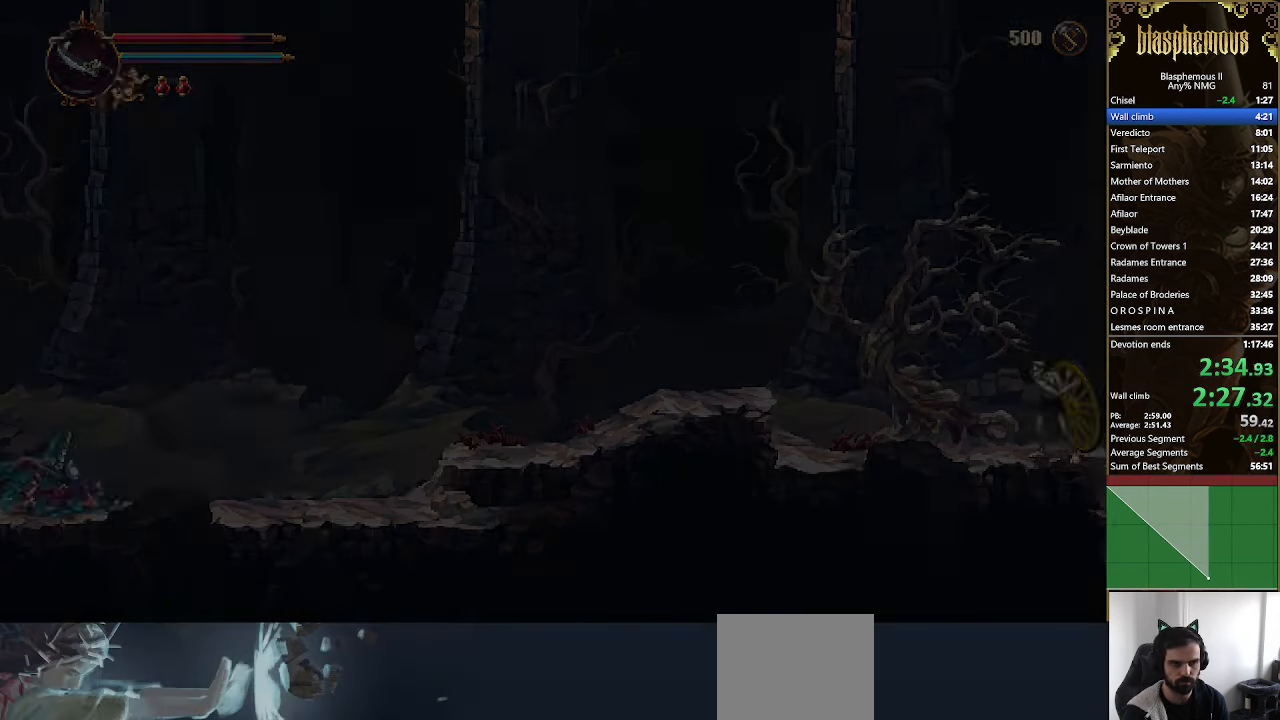
{"dt_ms": 500, "buttons": ["DPAD_RIGHT"], "left_stick": "center", "right_stick": "center", "events": [[133, "R2", "down"], [267, "R2", "up"], [400, "R2", "down"], [500, "R2", "up"]]}
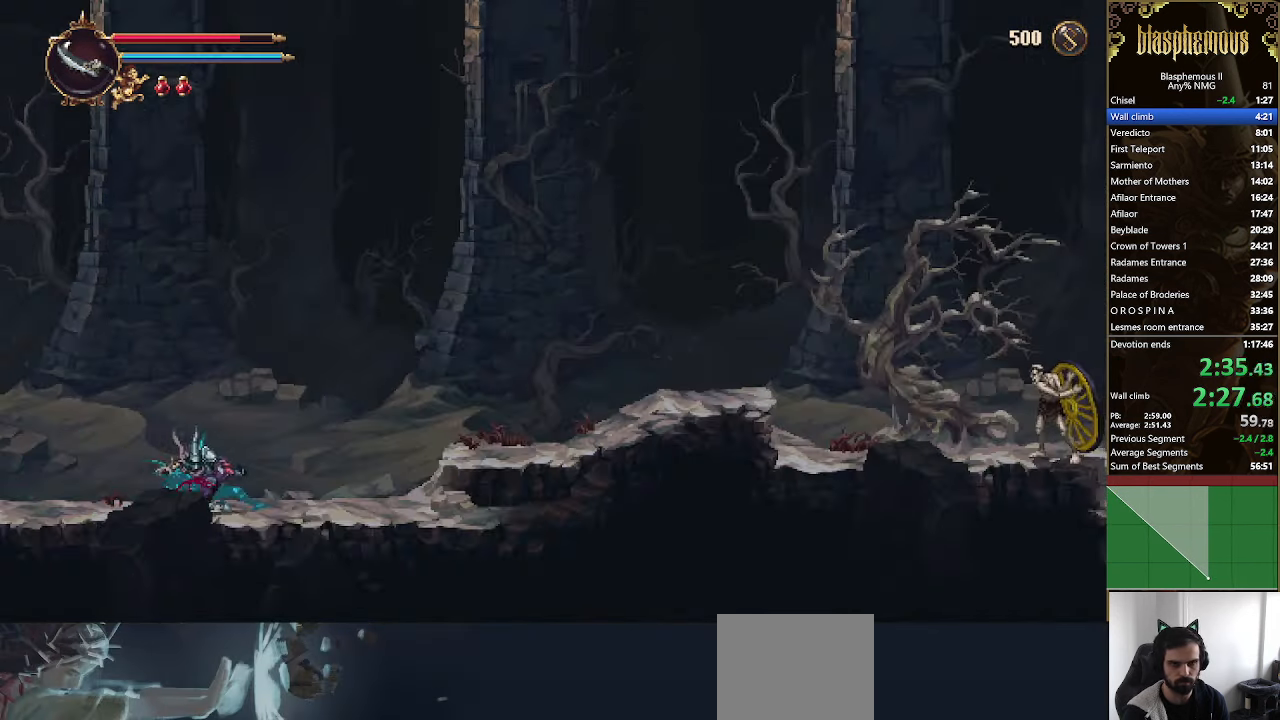
{"dt_ms": 500, "buttons": ["DPAD_RIGHT"], "left_stick": "center", "right_stick": "center", "events": [[67, "R2", "down"], [200, "R2", "up"], [333, "CROSS", "down"], [400, "CROSS", "up"]]}
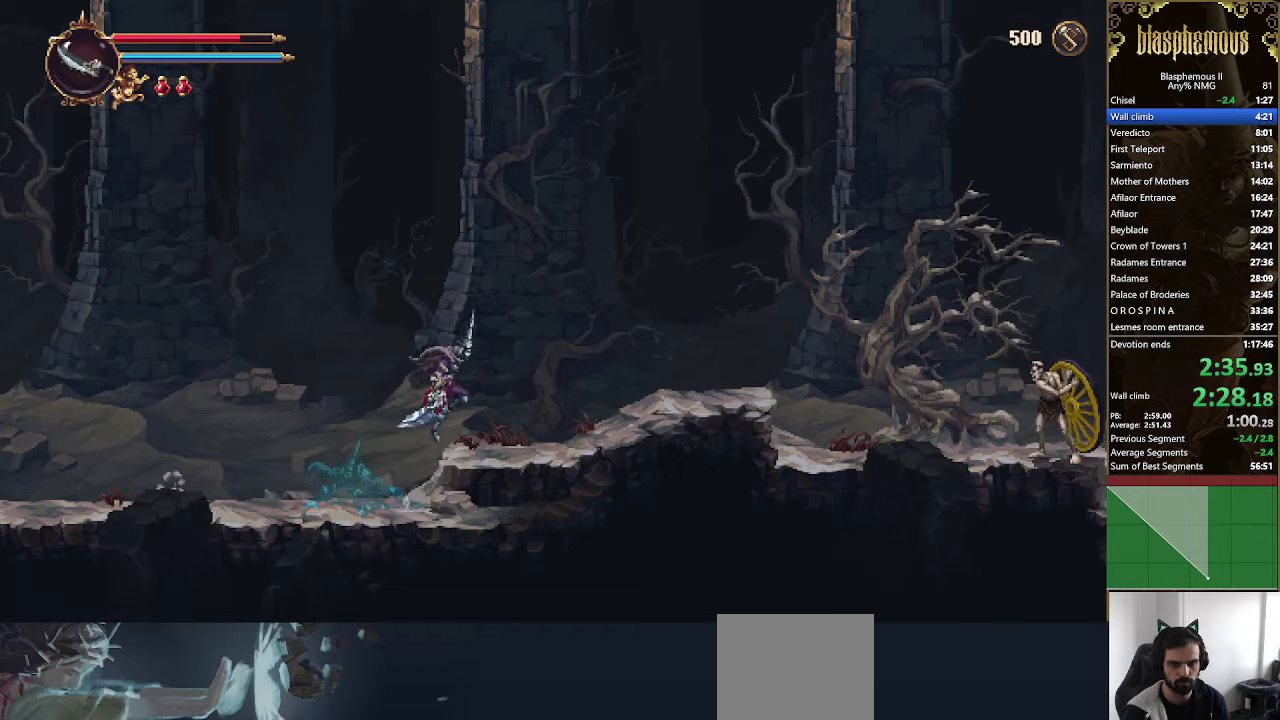
{"dt_ms": 500, "buttons": ["DPAD_RIGHT"], "left_stick": "center", "right_stick": "center", "events": [[200, "R2", "down"], [333, "R2", "up"]]}
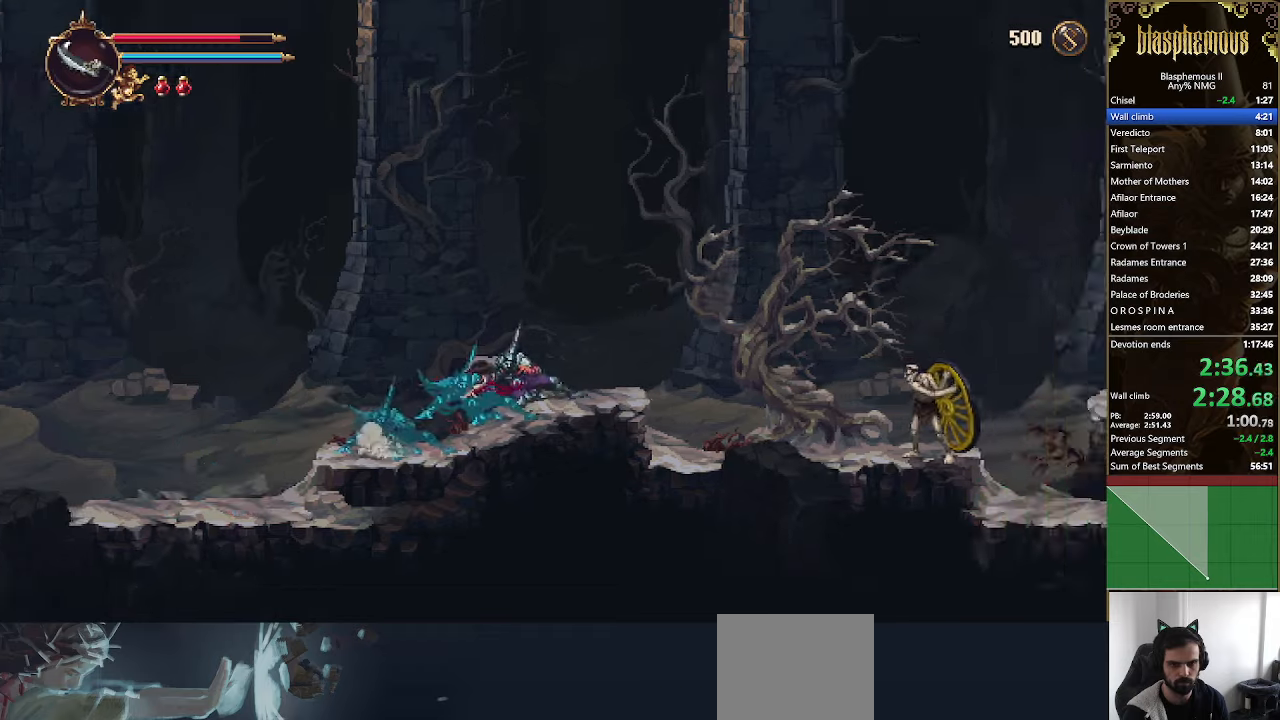
{"dt_ms": 500, "buttons": ["DPAD_RIGHT"], "left_stick": "center", "right_stick": "center", "events": [[333, "CIRCLE", "down"], [433, "CIRCLE", "up"]]}
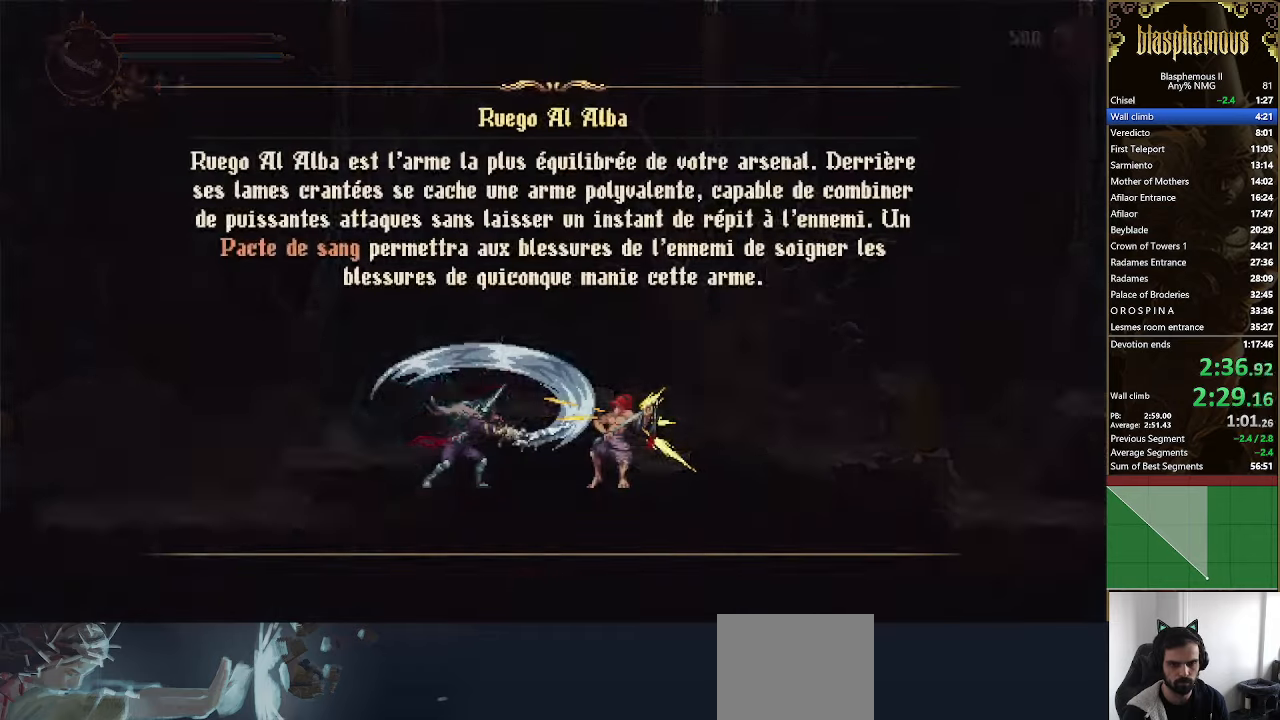
{"dt_ms": 500, "buttons": ["CIRCLE", "DPAD_RIGHT"], "left_stick": "center", "right_stick": "center", "events": [[33, "CIRCLE", "down"], [66, "CIRCLE", "up"], [200, "CIRCLE", "down"], [233, "CIRCLE", "up"], [333, "CIRCLE", "down"], [433, "CIRCLE", "up"], [500, "CIRCLE", "down"]]}
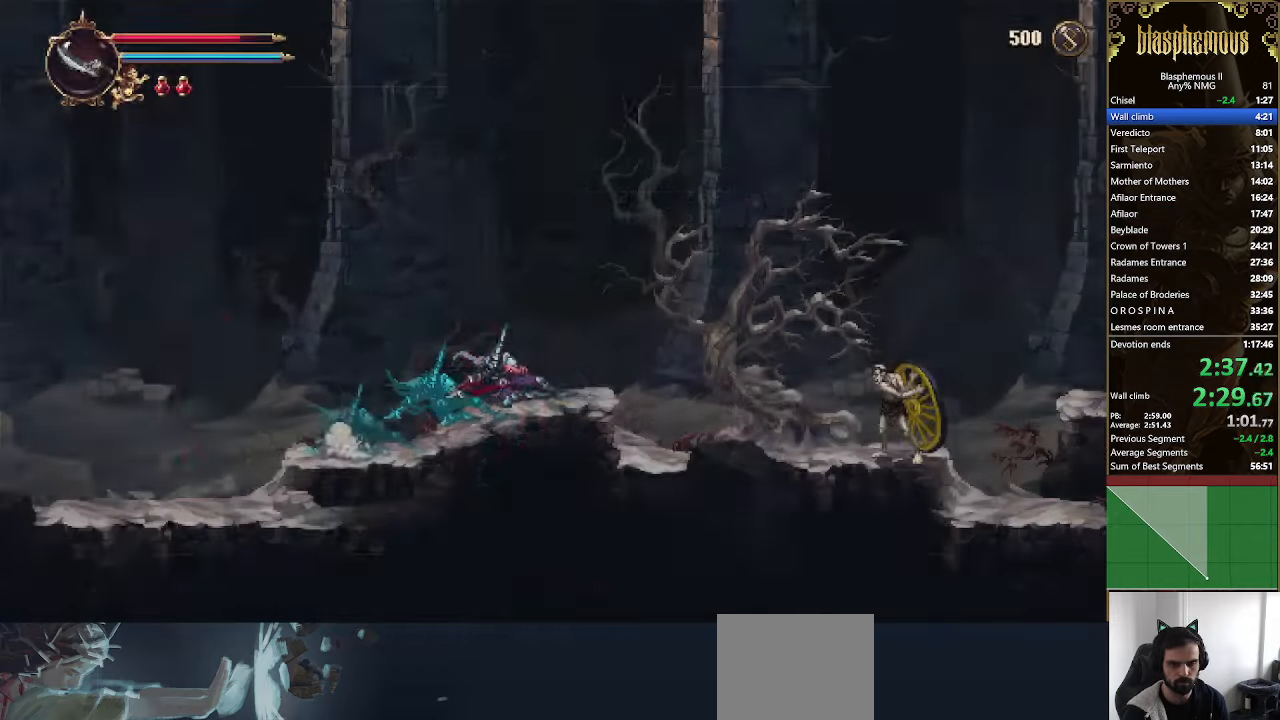
{"dt_ms": 500, "buttons": ["DPAD_RIGHT"], "left_stick": "center", "right_stick": "center", "events": [[33, "CIRCLE", "up"], [433, "CIRCLE", "down"], [500, "CIRCLE", "up"]]}
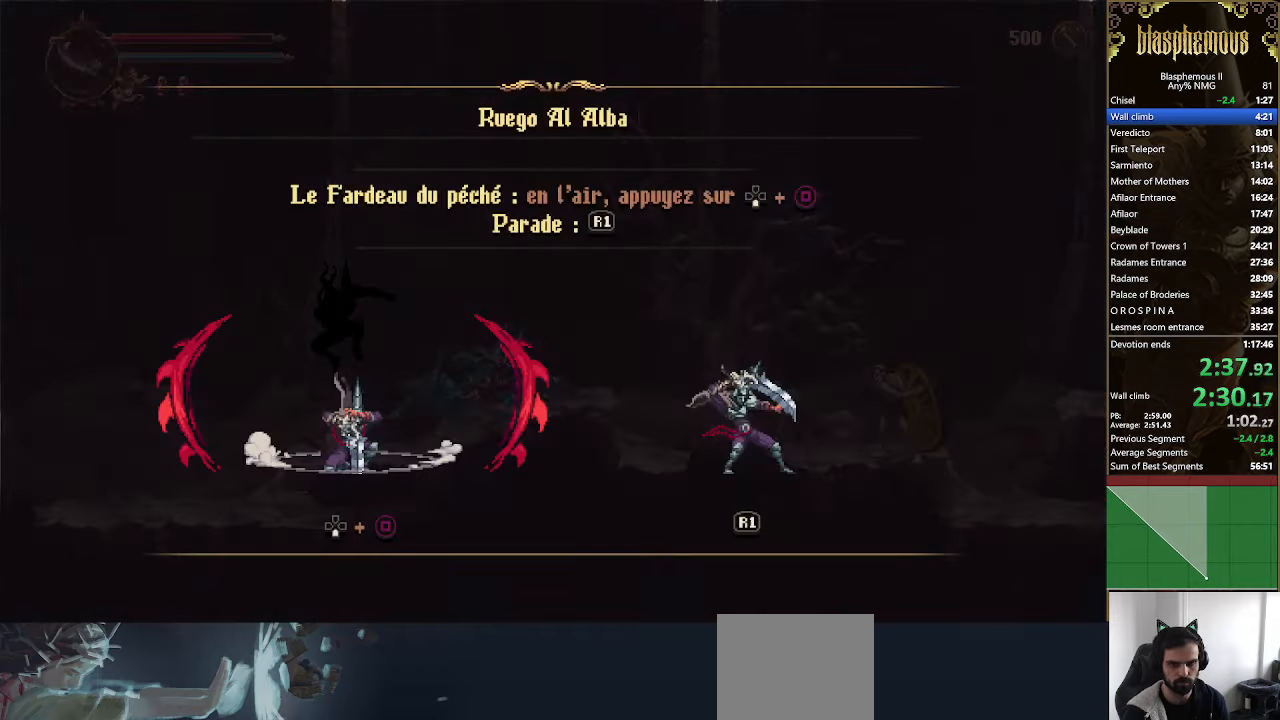
{"dt_ms": 500, "buttons": ["DPAD_RIGHT"], "left_stick": "center", "right_stick": "center", "events": [[133, "CIRCLE", "down"], [166, "CIRCLE", "up"], [266, "CIRCLE", "down"], [366, "CIRCLE", "up"]]}
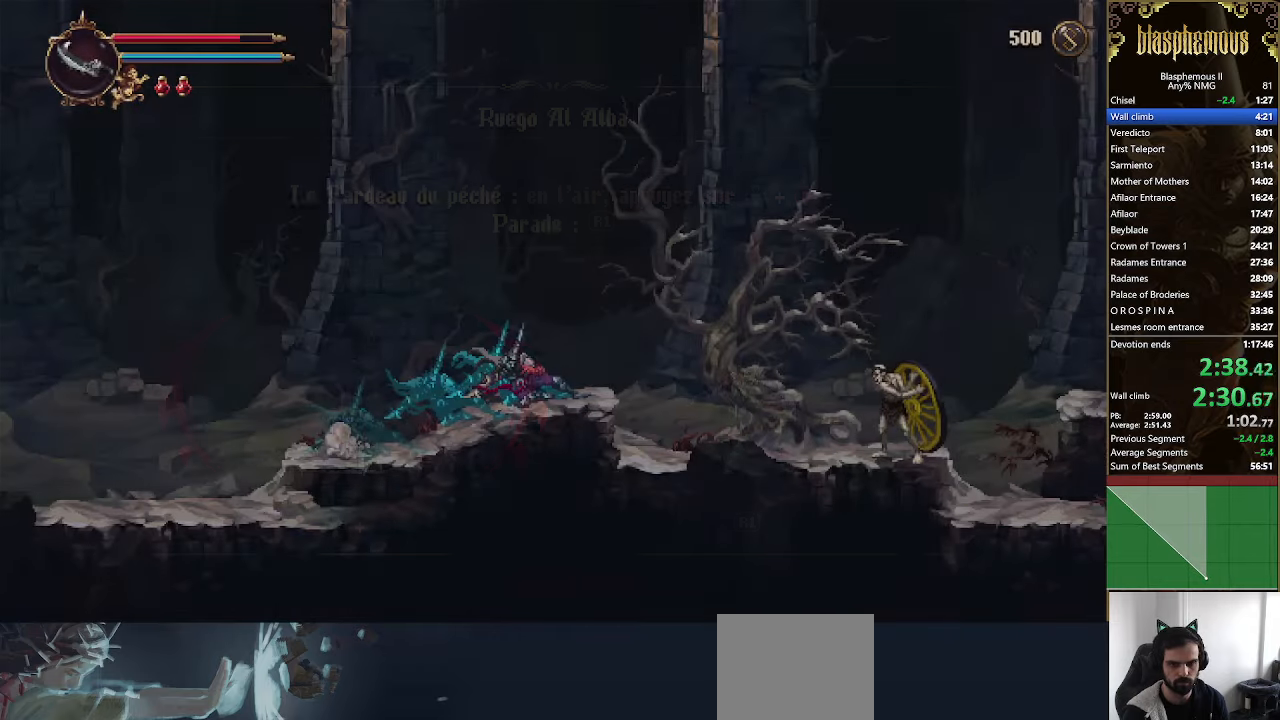
{"dt_ms": 500, "buttons": ["DPAD_RIGHT"], "left_stick": "center", "right_stick": "center", "events": []}
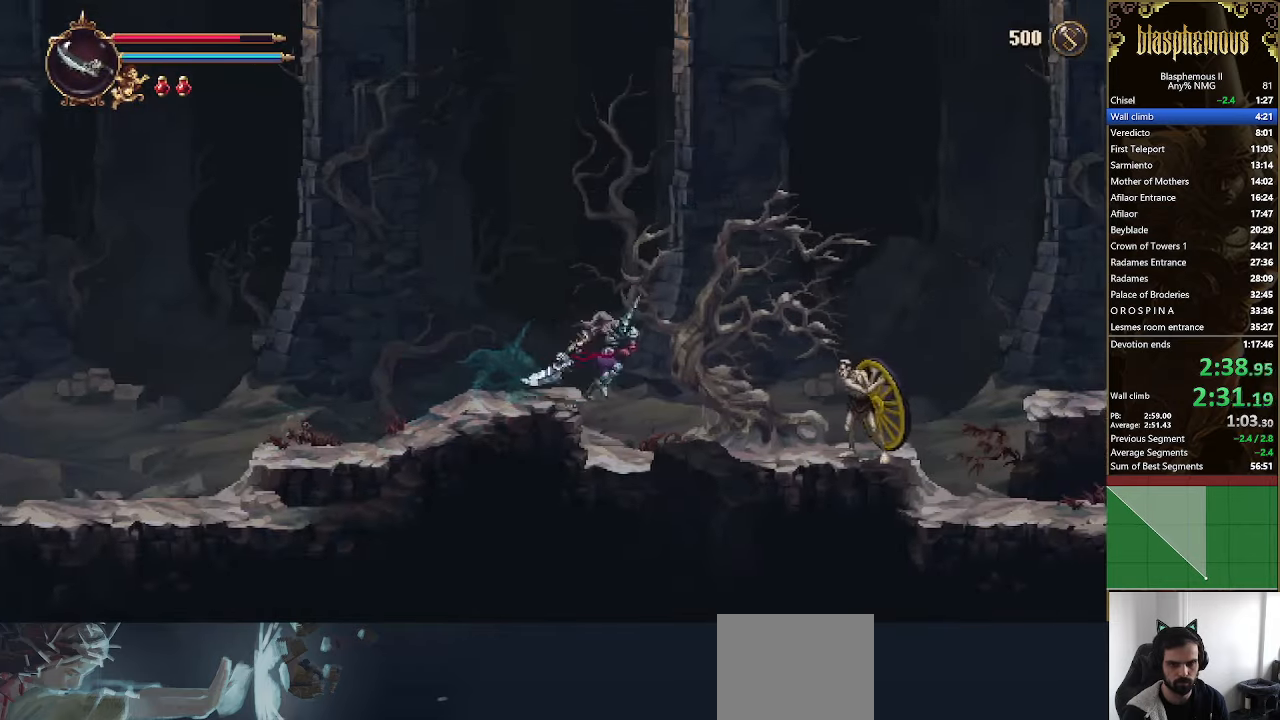
{"dt_ms": 500, "buttons": ["DPAD_RIGHT"], "left_stick": "center", "right_stick": "center", "events": []}